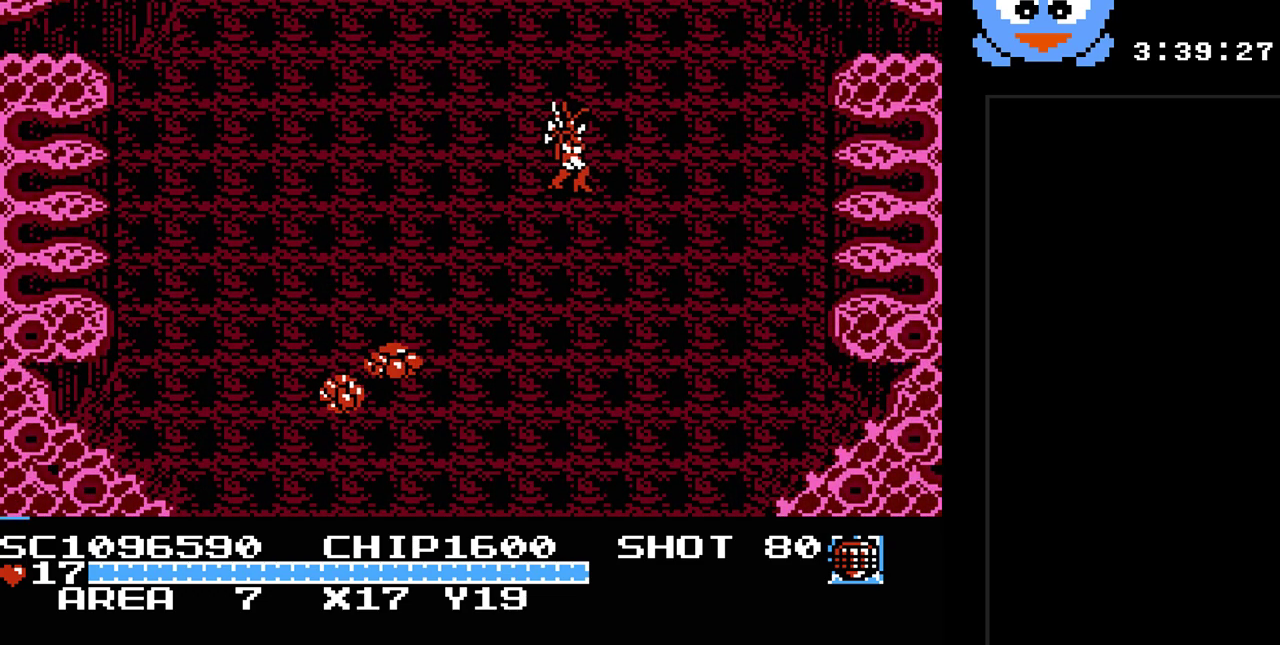
Gameplay with a controller (Nintendo layout); each line is a JSON object with the inputs held at the frame after it. "events" lists button and stick changes between this image and that frame as [ms after this image, input, new state], when the widget could be followed in between. Not read: L3 R3.
{"buttons": ["DPAD_DOWN", "DPAD_RIGHT"], "events": [[33, "DPAD_DOWN", "down"]]}
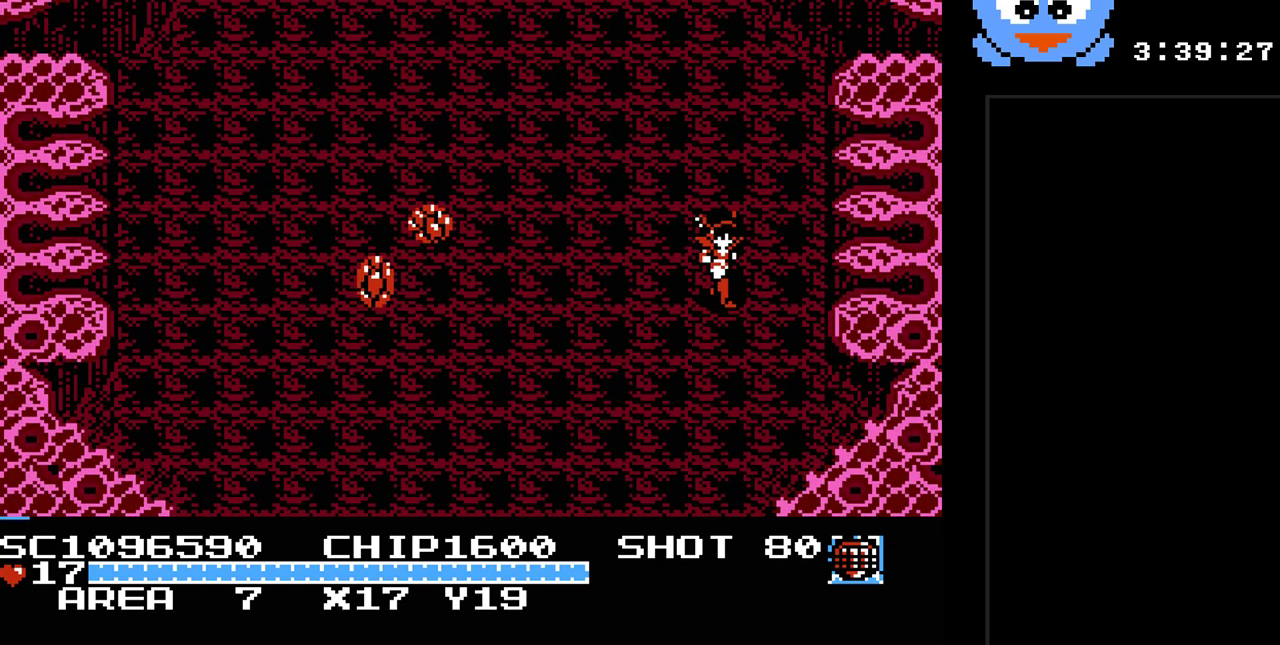
{"buttons": ["DPAD_RIGHT"], "events": [[17, "DPAD_RIGHT", "up"], [50, "DPAD_LEFT", "down"], [83, "DPAD_DOWN", "up"], [150, "B", "down"], [183, "DPAD_LEFT", "up"], [267, "B", "up"], [400, "DPAD_RIGHT", "down"]]}
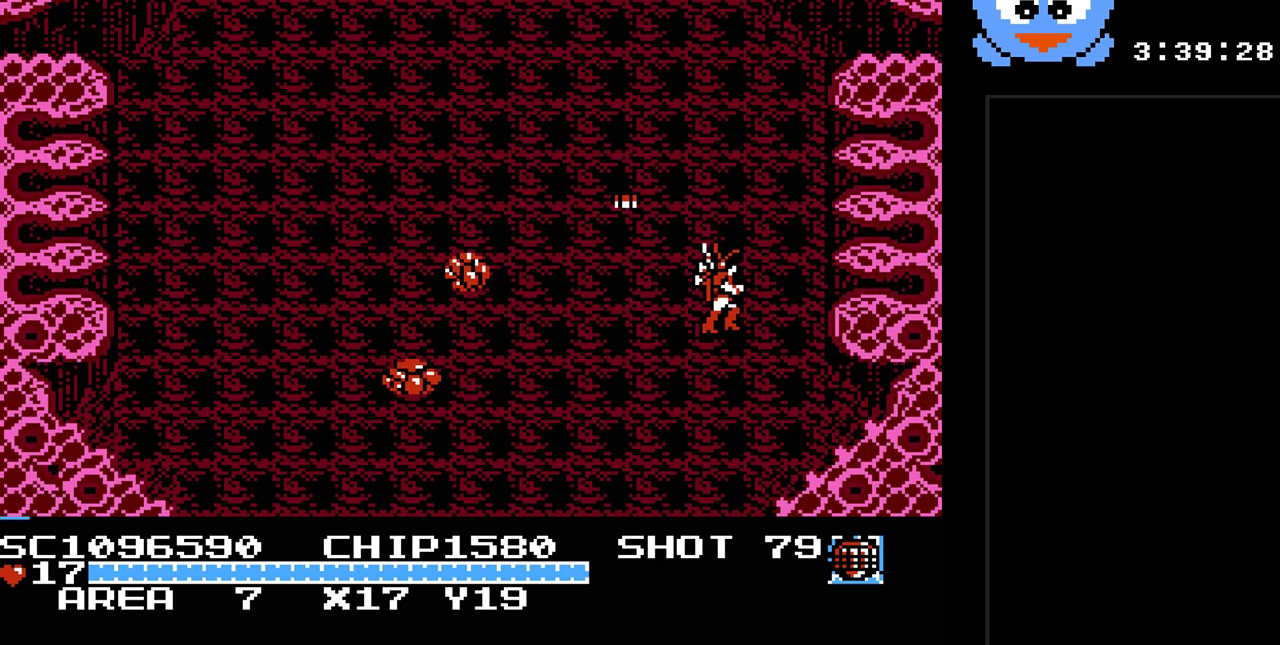
{"buttons": [], "events": [[100, "DPAD_RIGHT", "up"]]}
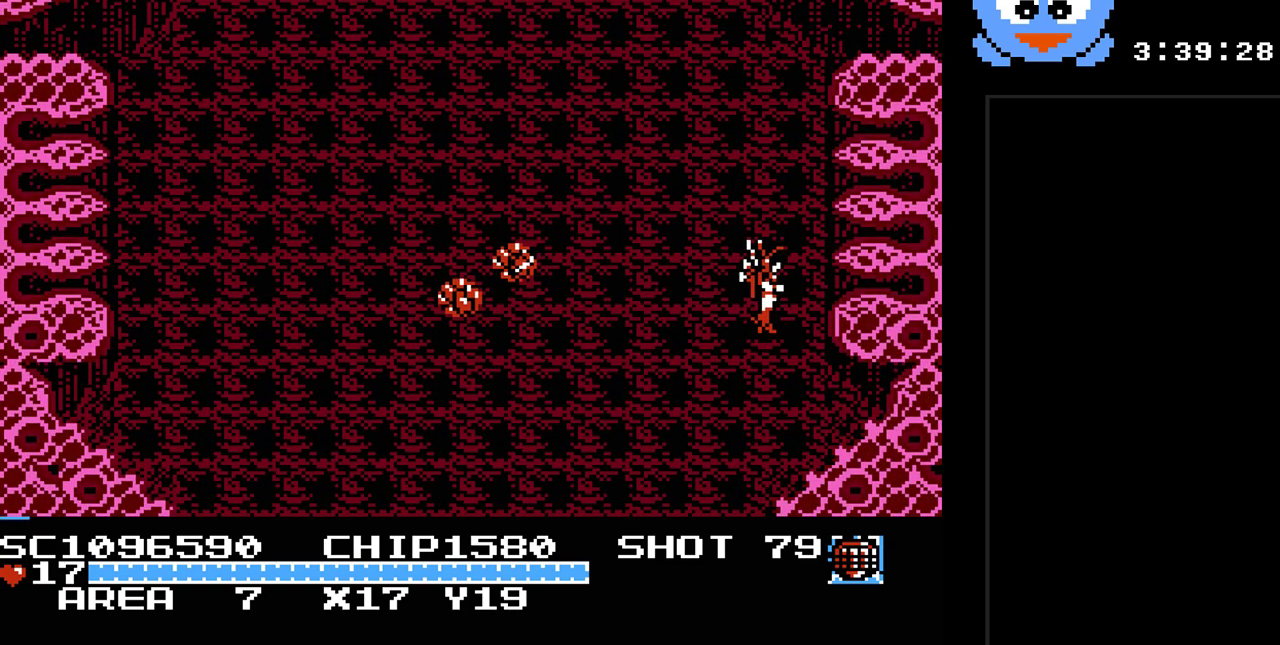
{"buttons": [], "events": []}
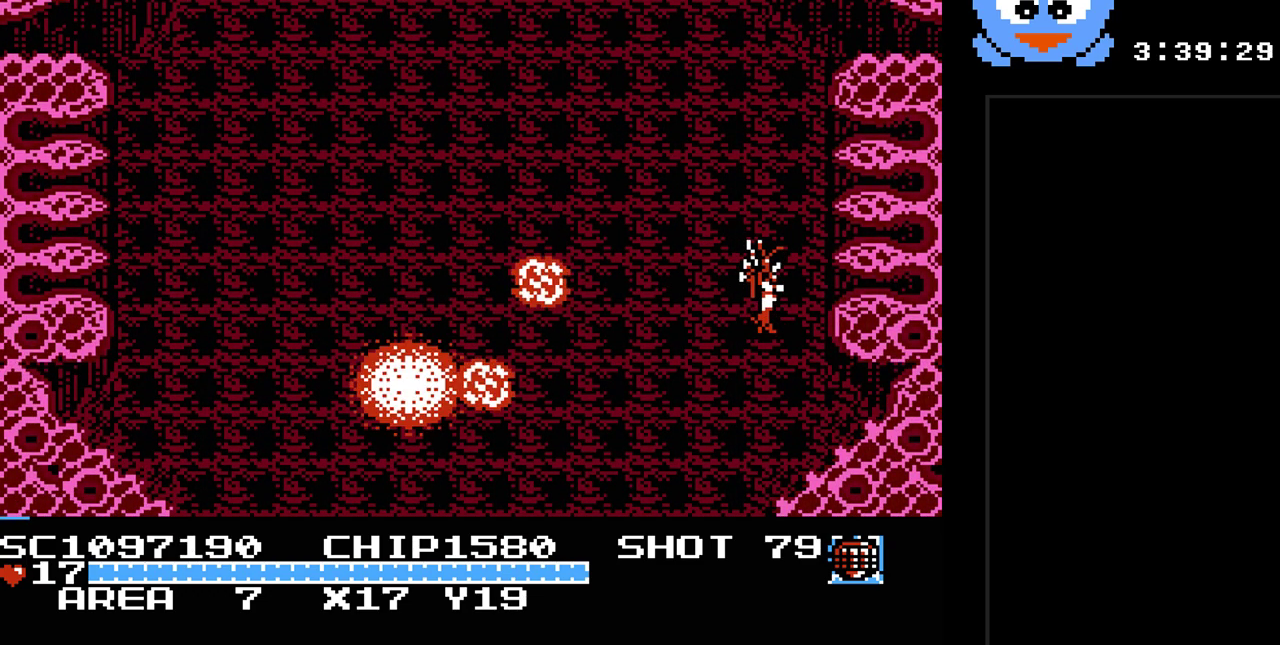
{"buttons": ["DPAD_UP", "DPAD_LEFT"], "events": [[433, "DPAD_LEFT", "down"], [433, "DPAD_UP", "down"]]}
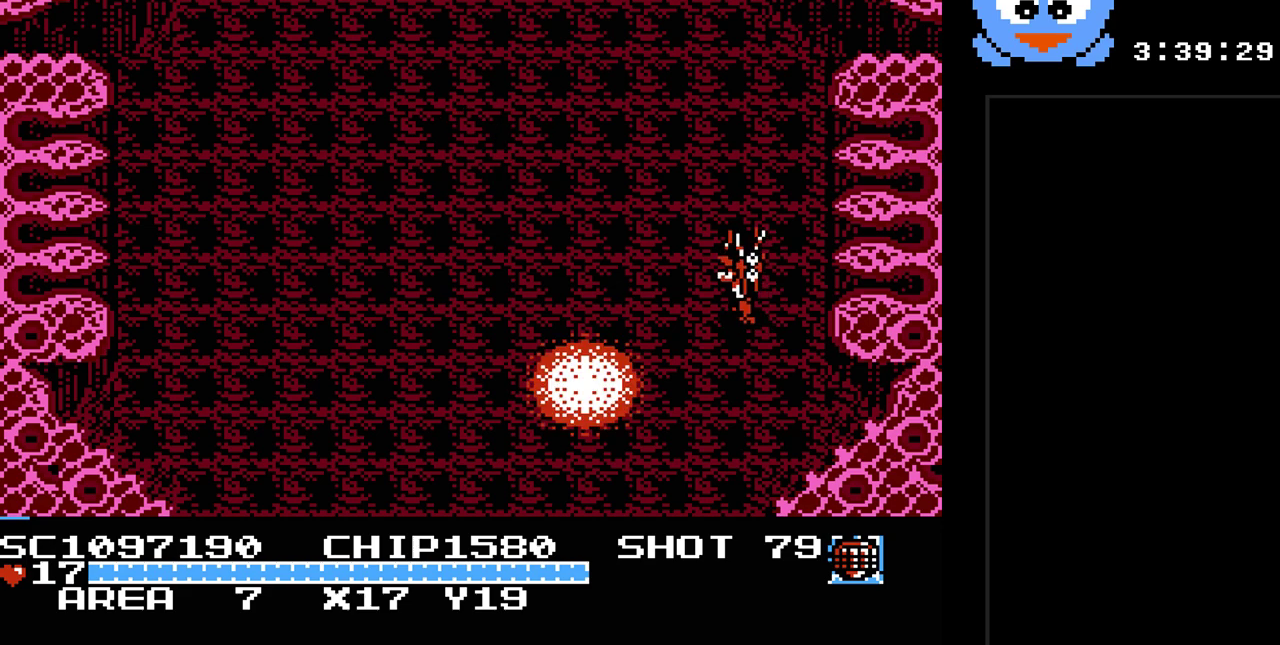
{"buttons": ["DPAD_LEFT"], "events": [[200, "DPAD_UP", "up"]]}
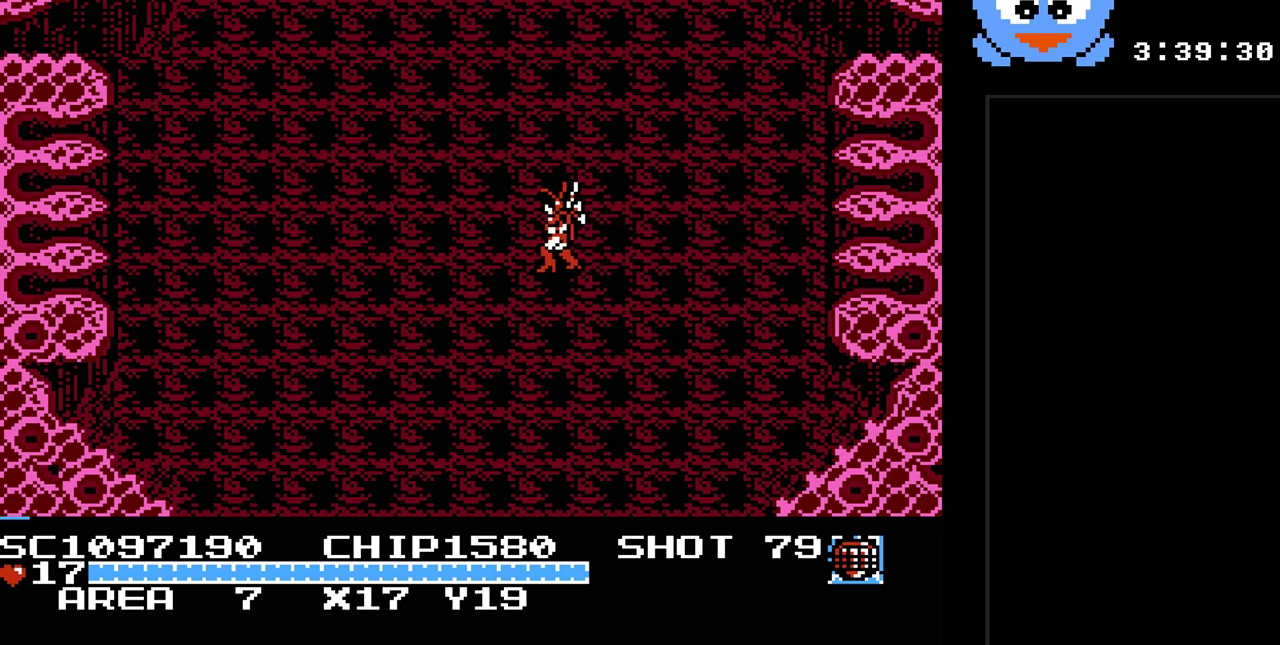
{"buttons": [], "events": [[17, "DPAD_LEFT", "up"], [167, "SELECT", "down"], [333, "SELECT", "up"]]}
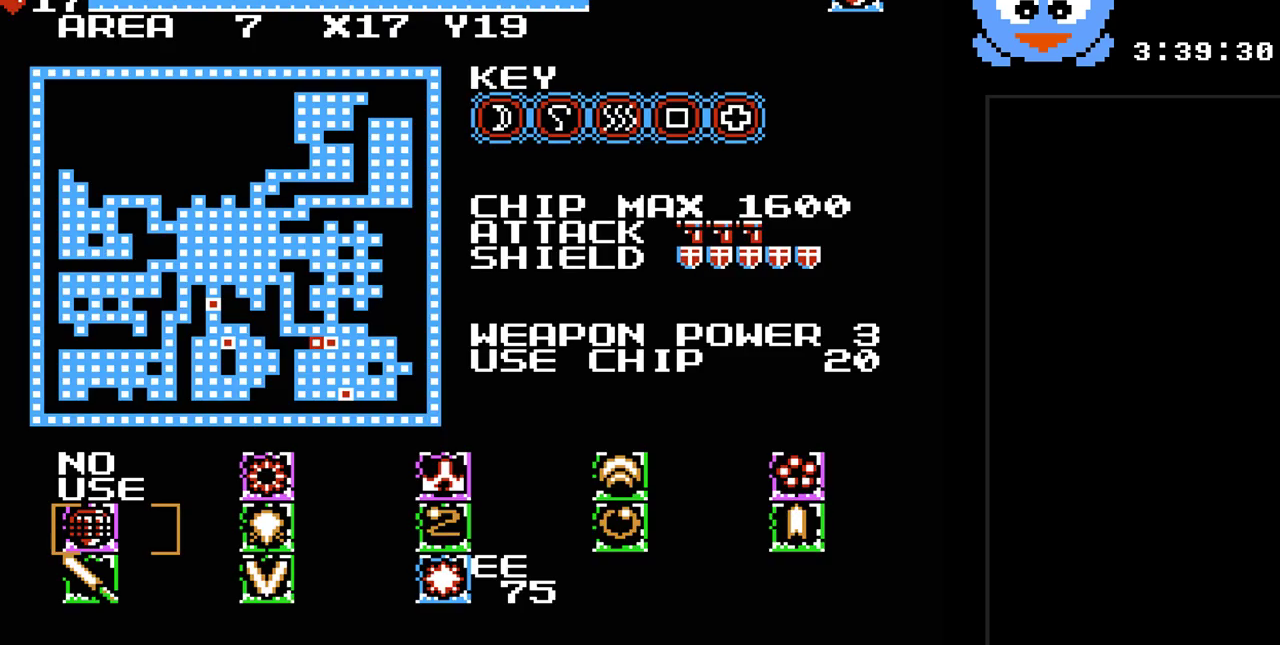
{"buttons": [], "events": [[83, "DPAD_LEFT", "down"], [250, "DPAD_LEFT", "up"], [383, "DPAD_RIGHT", "down"], [500, "DPAD_RIGHT", "up"]]}
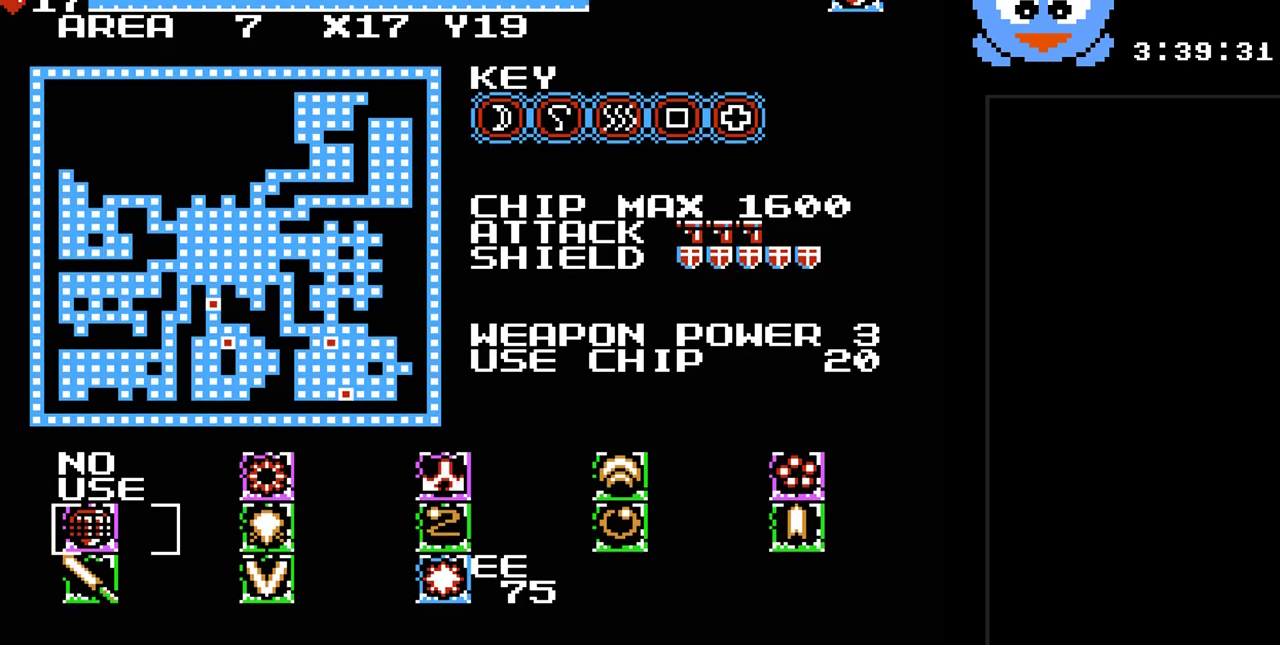
{"buttons": [], "events": [[167, "DPAD_RIGHT", "down"], [300, "DPAD_RIGHT", "up"]]}
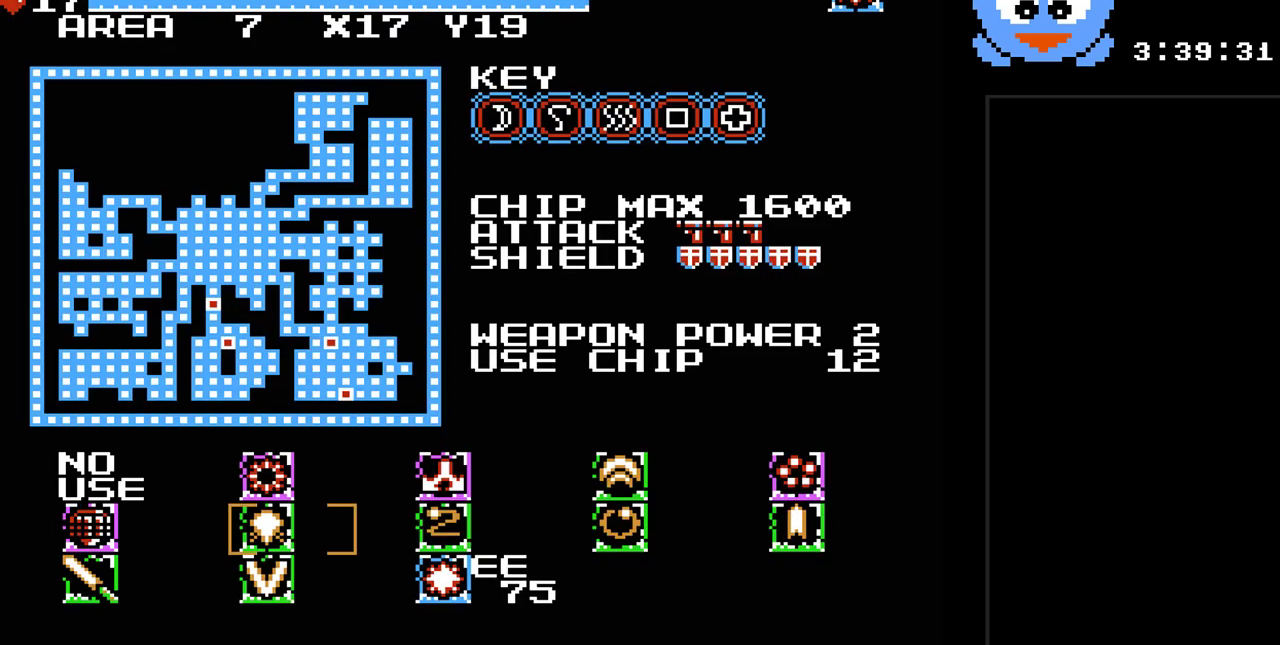
{"buttons": [], "events": [[217, "DPAD_DOWN", "down"], [333, "DPAD_DOWN", "up"], [367, "DPAD_LEFT", "down"], [500, "DPAD_LEFT", "up"]]}
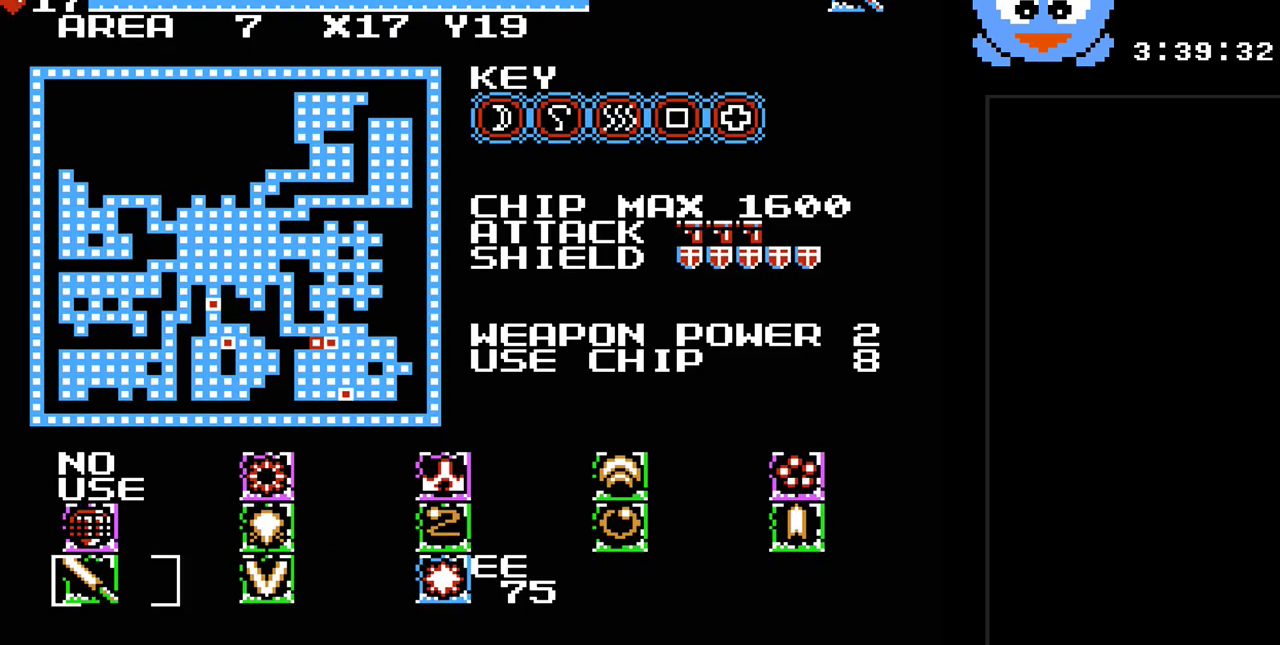
{"buttons": [], "events": [[167, "SELECT", "down"], [283, "SELECT", "up"]]}
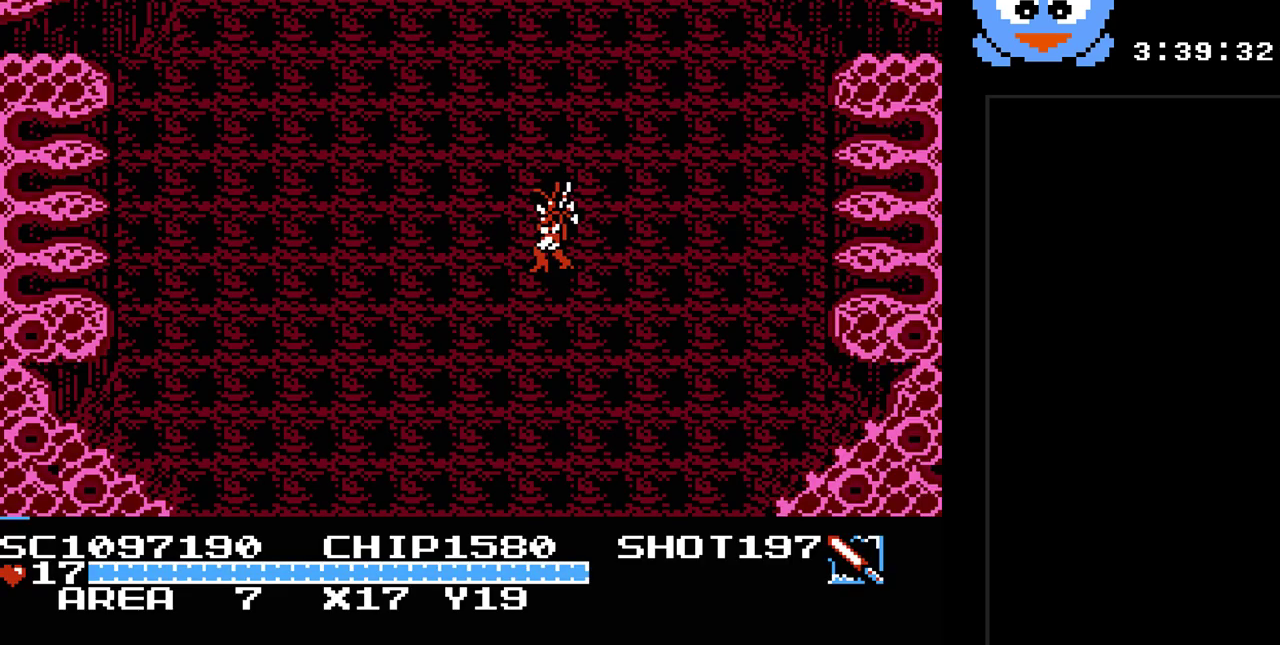
{"buttons": ["Y", "DPAD_DOWN"], "events": [[50, "Y", "down"], [100, "DPAD_DOWN", "down"]]}
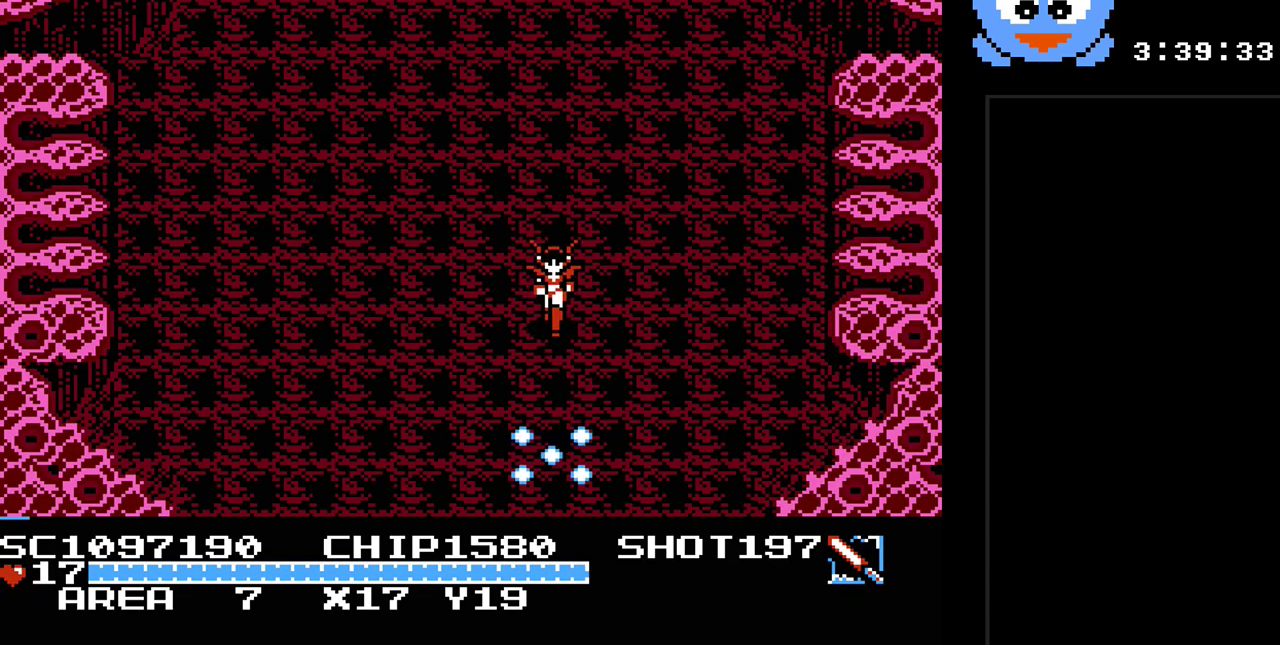
{"buttons": ["Y", "DPAD_DOWN"], "events": []}
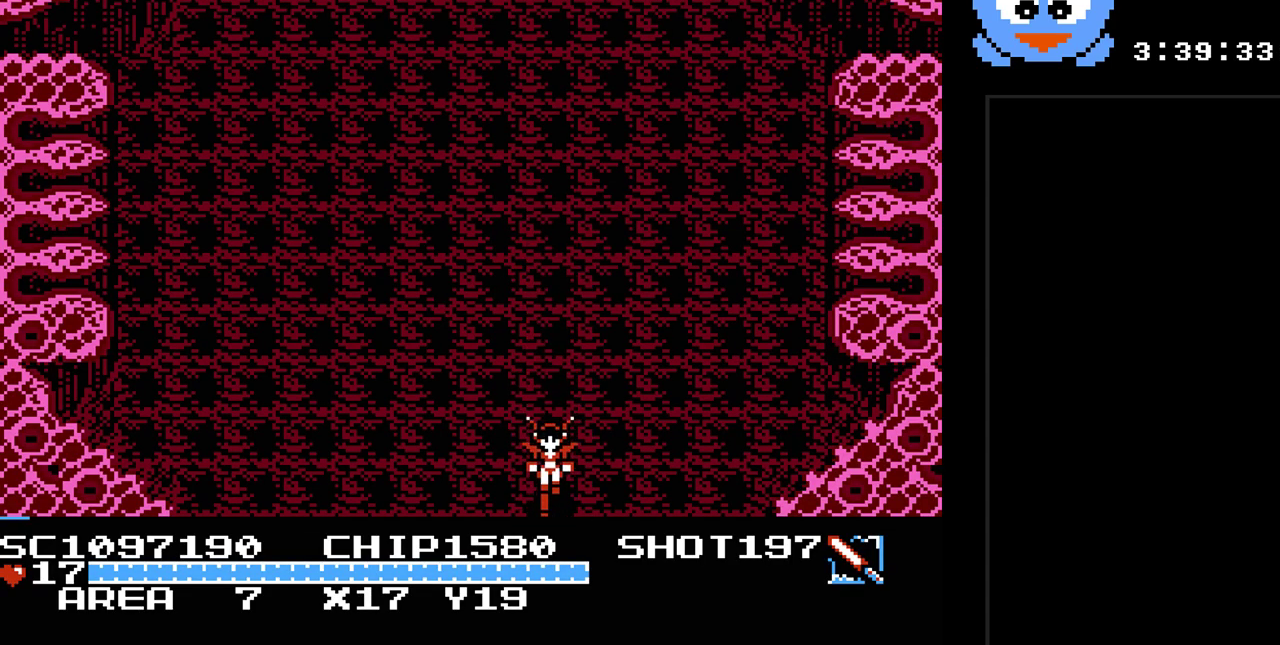
{"buttons": [], "events": [[350, "DPAD_DOWN", "up"], [383, "Y", "up"]]}
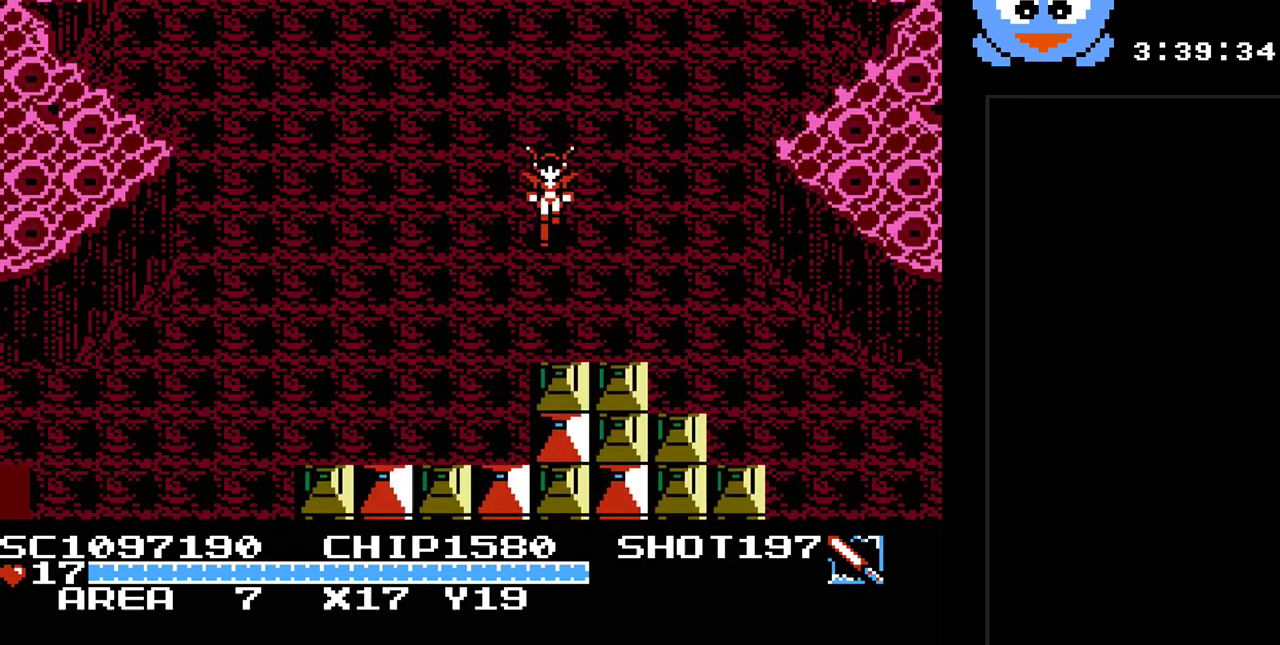
{"buttons": [], "events": []}
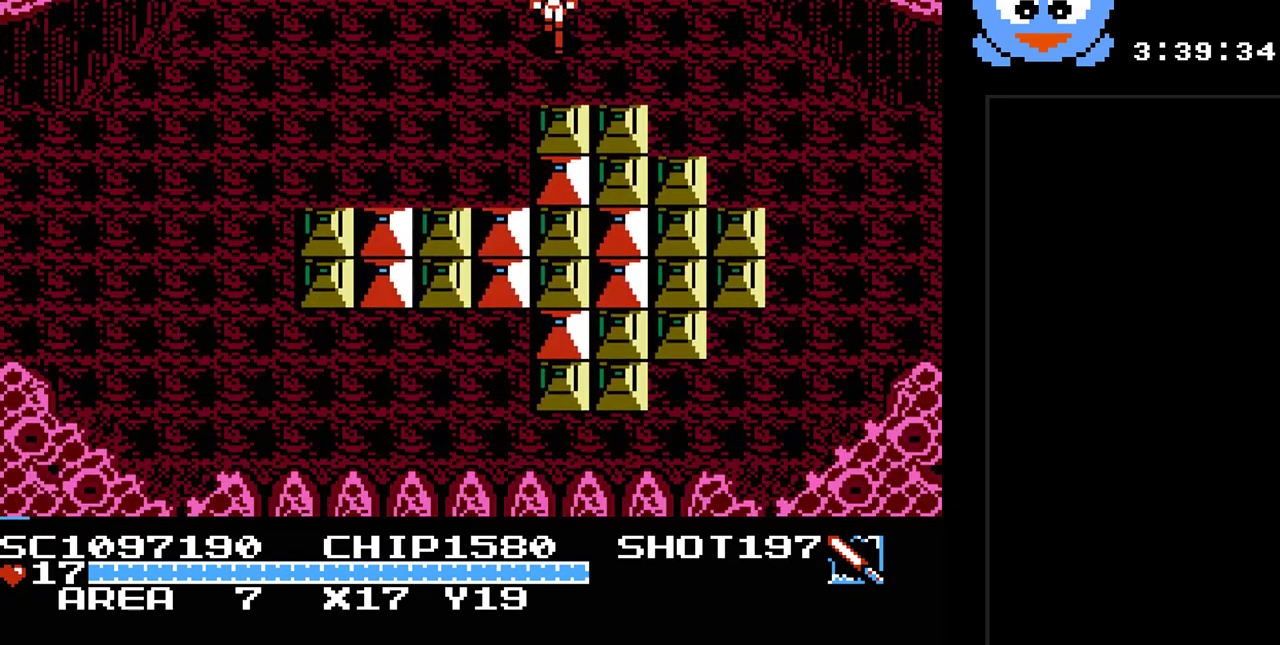
{"buttons": [], "events": [[317, "DPAD_DOWN", "down"], [417, "DPAD_DOWN", "up"]]}
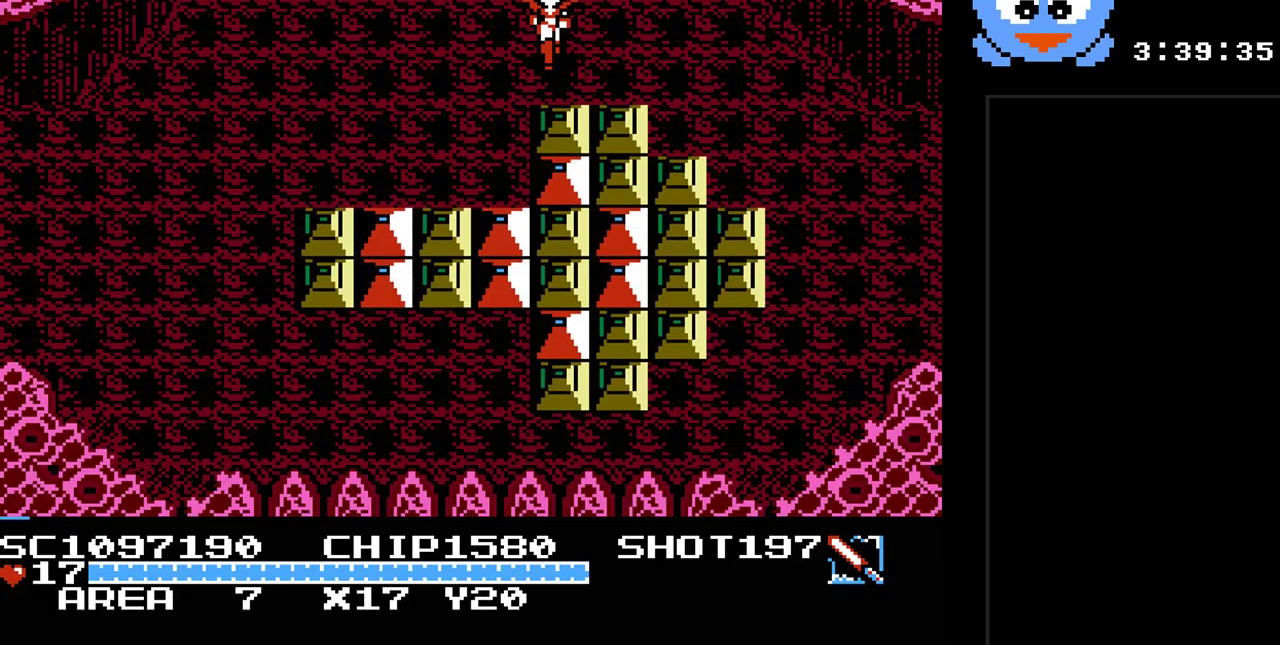
{"buttons": [], "events": [[33, "DPAD_RIGHT", "down"], [167, "DPAD_RIGHT", "up"], [300, "SELECT", "down"], [417, "SELECT", "up"]]}
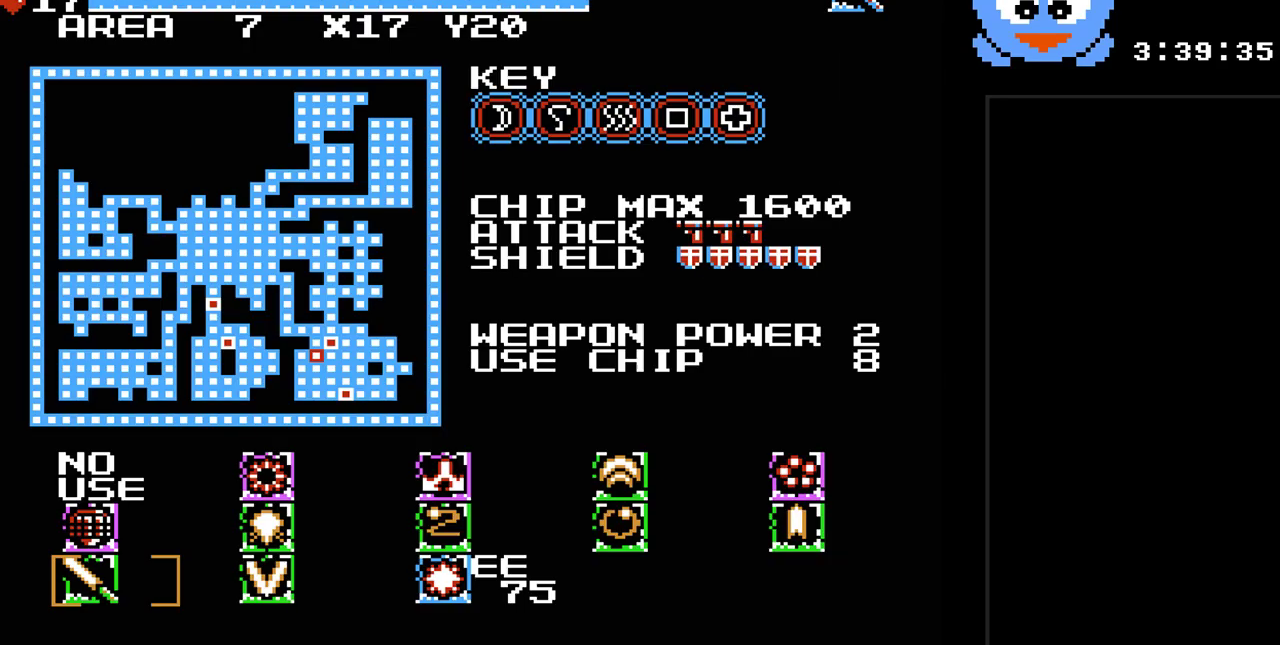
{"buttons": [], "events": []}
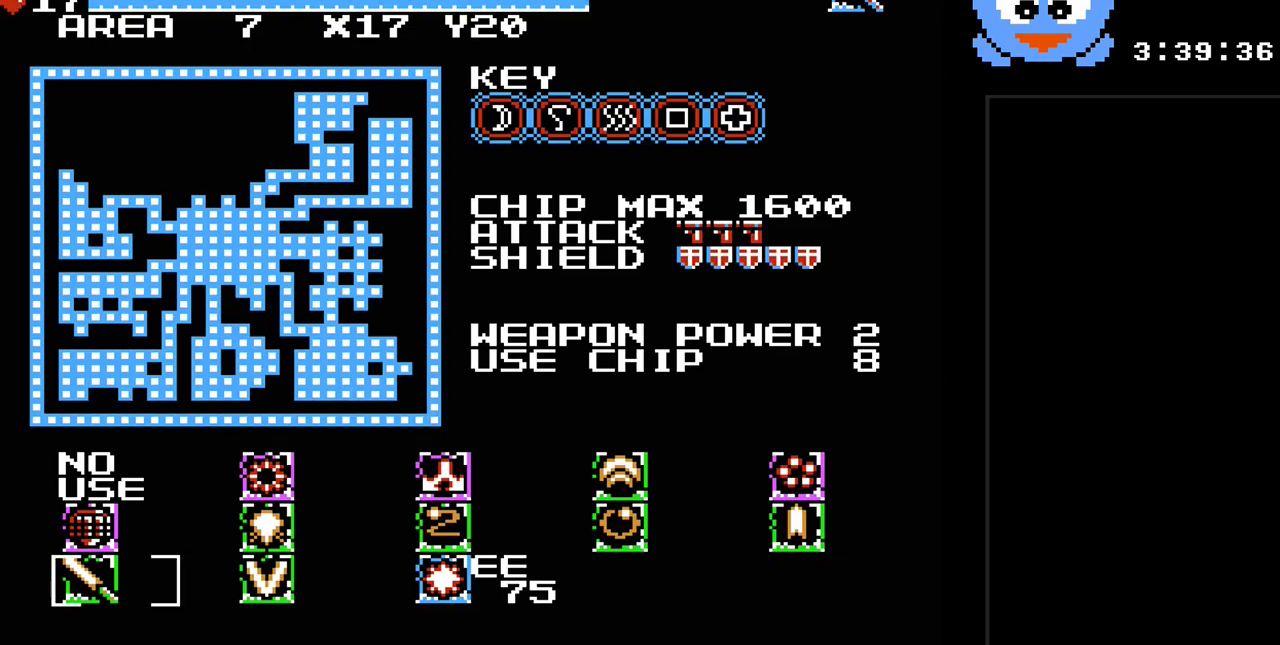
{"buttons": [], "events": []}
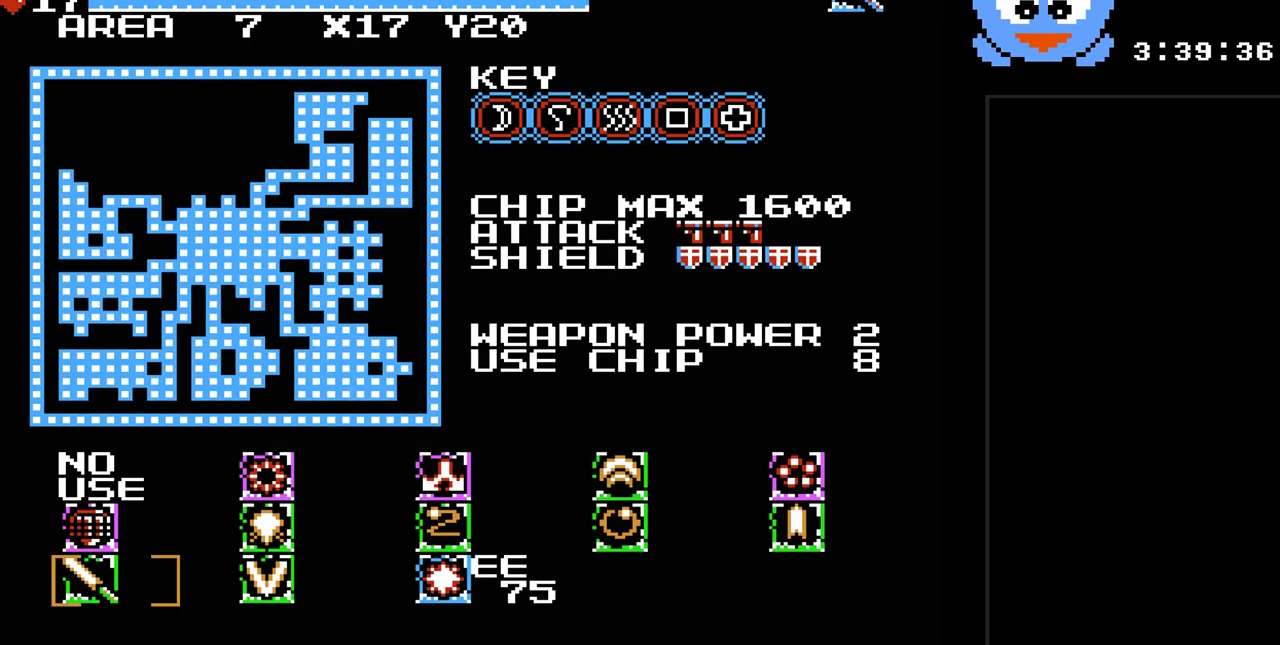
{"buttons": [], "events": [[200, "SELECT", "down"], [333, "SELECT", "up"]]}
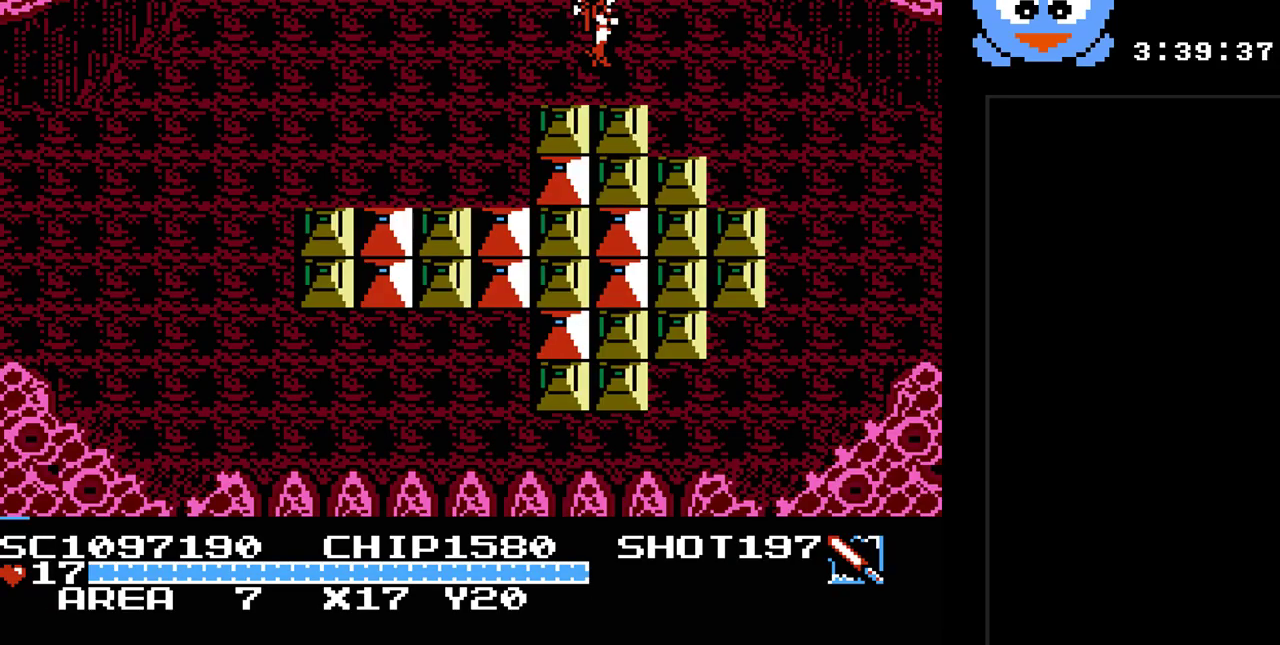
{"buttons": ["Y", "DPAD_LEFT"], "events": [[17, "DPAD_LEFT", "down"], [500, "Y", "down"]]}
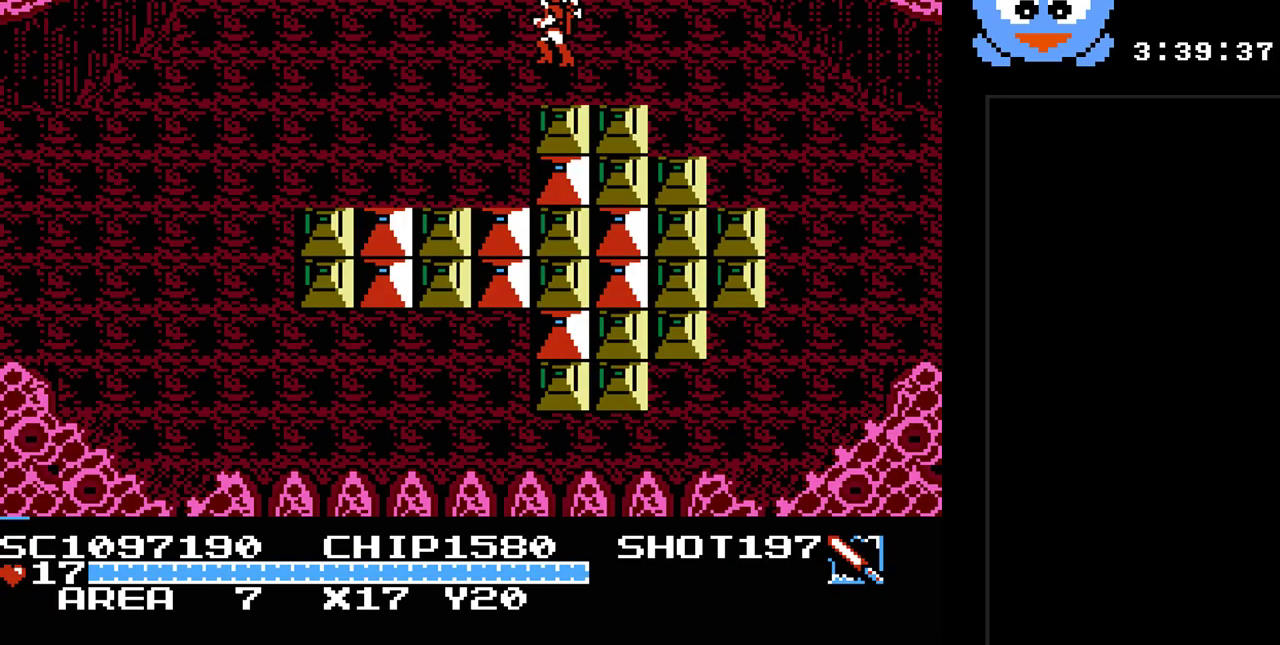
{"buttons": ["Y", "DPAD_DOWN", "DPAD_LEFT"], "events": [[200, "DPAD_DOWN", "down"]]}
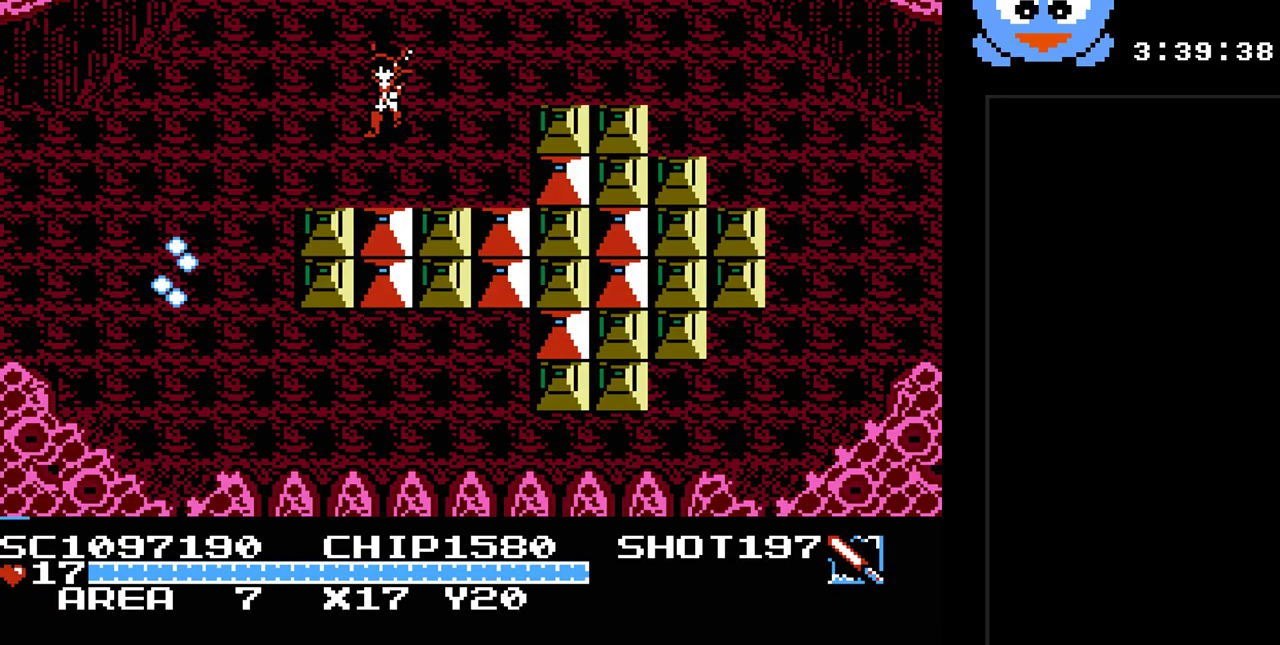
{"buttons": ["Y", "DPAD_LEFT"], "events": [[117, "DPAD_DOWN", "up"]]}
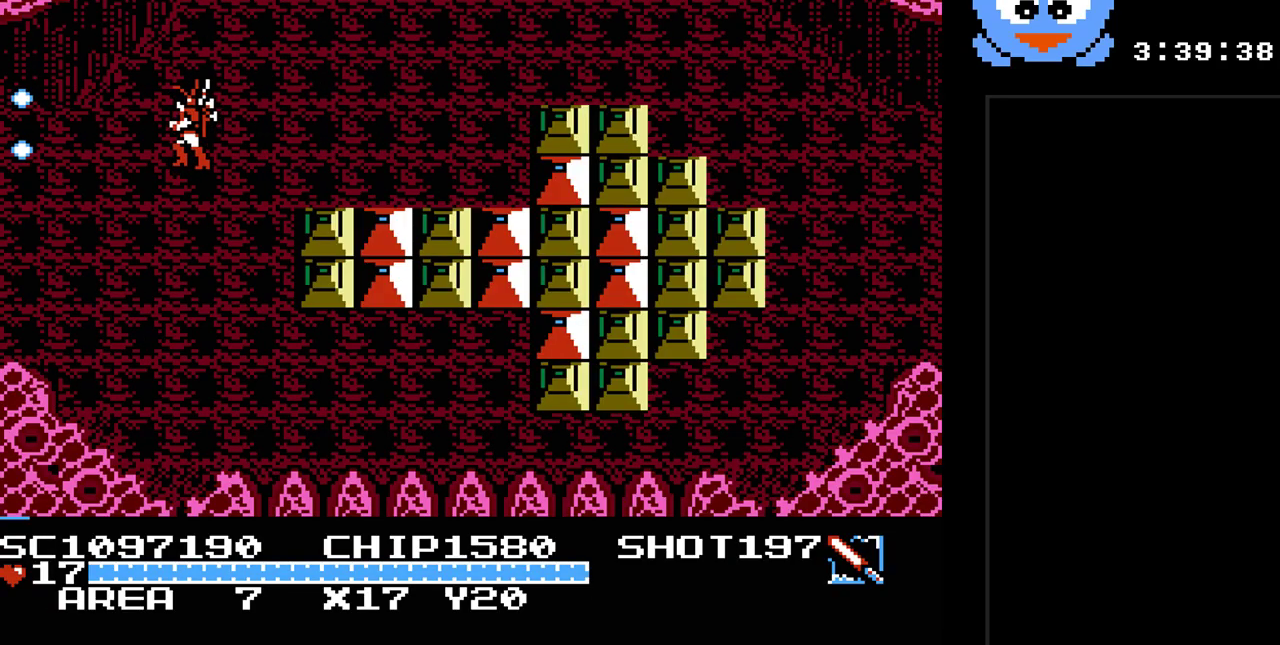
{"buttons": ["DPAD_LEFT"], "events": [[383, "Y", "up"]]}
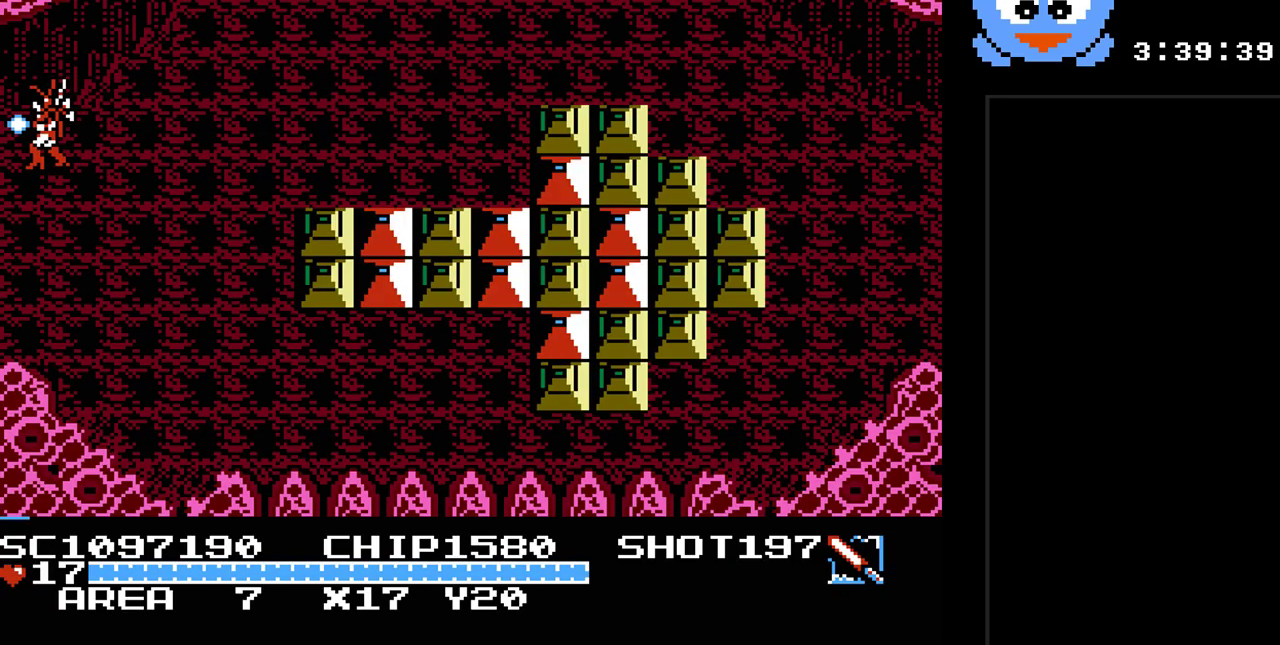
{"buttons": [], "events": [[233, "DPAD_LEFT", "up"]]}
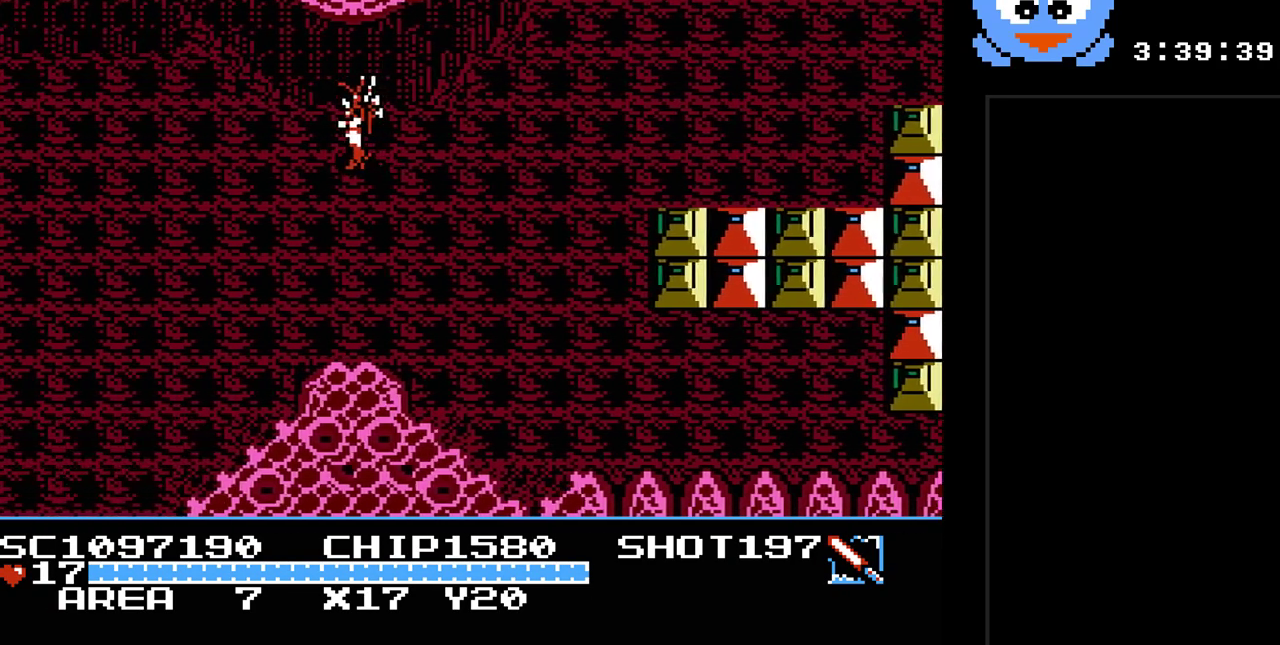
{"buttons": ["DPAD_LEFT"], "events": [[433, "DPAD_LEFT", "down"]]}
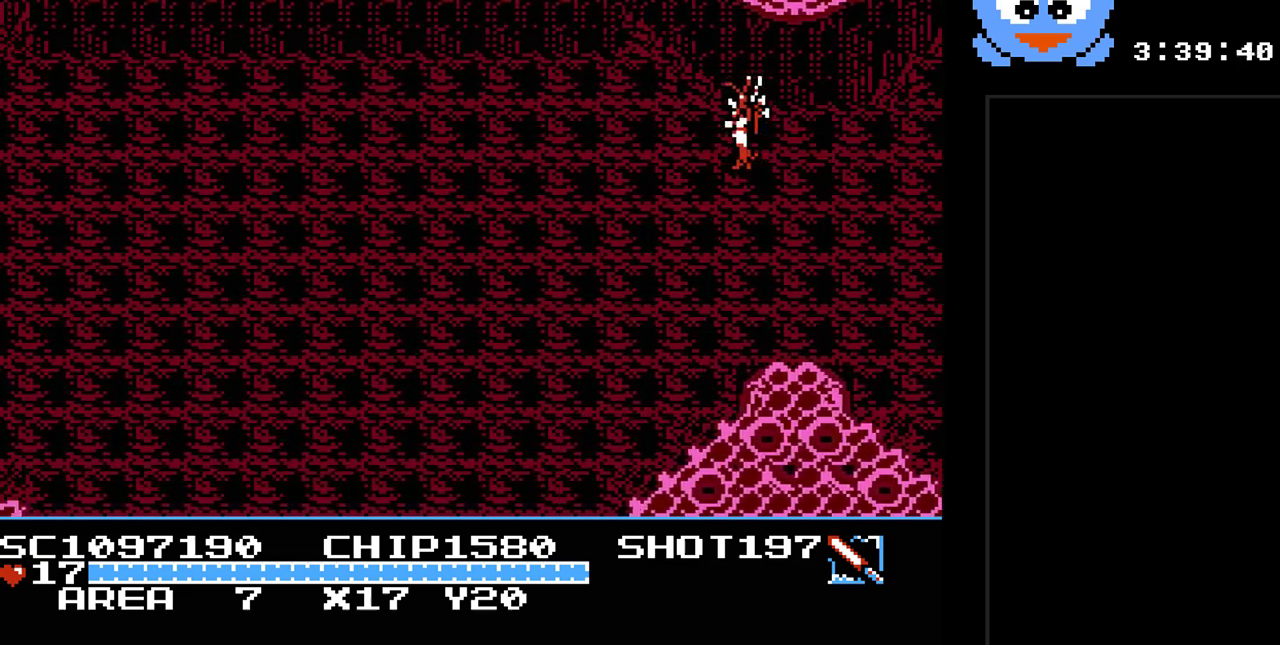
{"buttons": ["Y", "DPAD_LEFT"], "events": [[100, "Y", "down"]]}
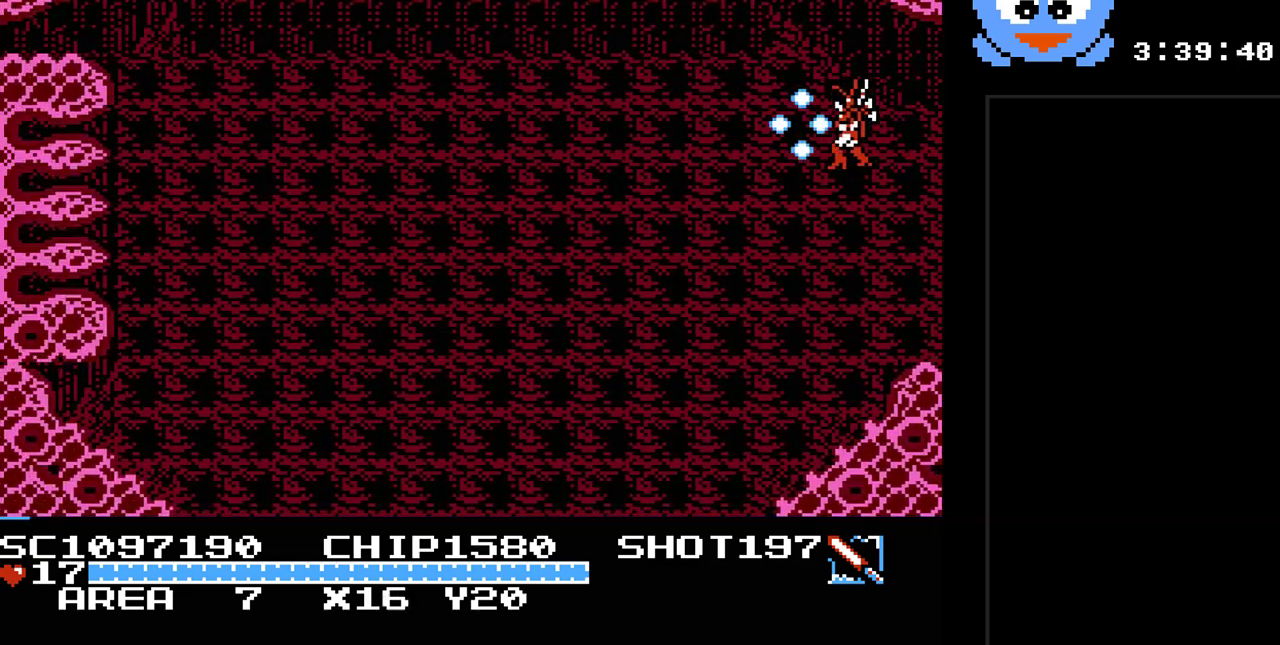
{"buttons": ["Y", "DPAD_DOWN", "DPAD_LEFT"], "events": [[300, "DPAD_DOWN", "down"]]}
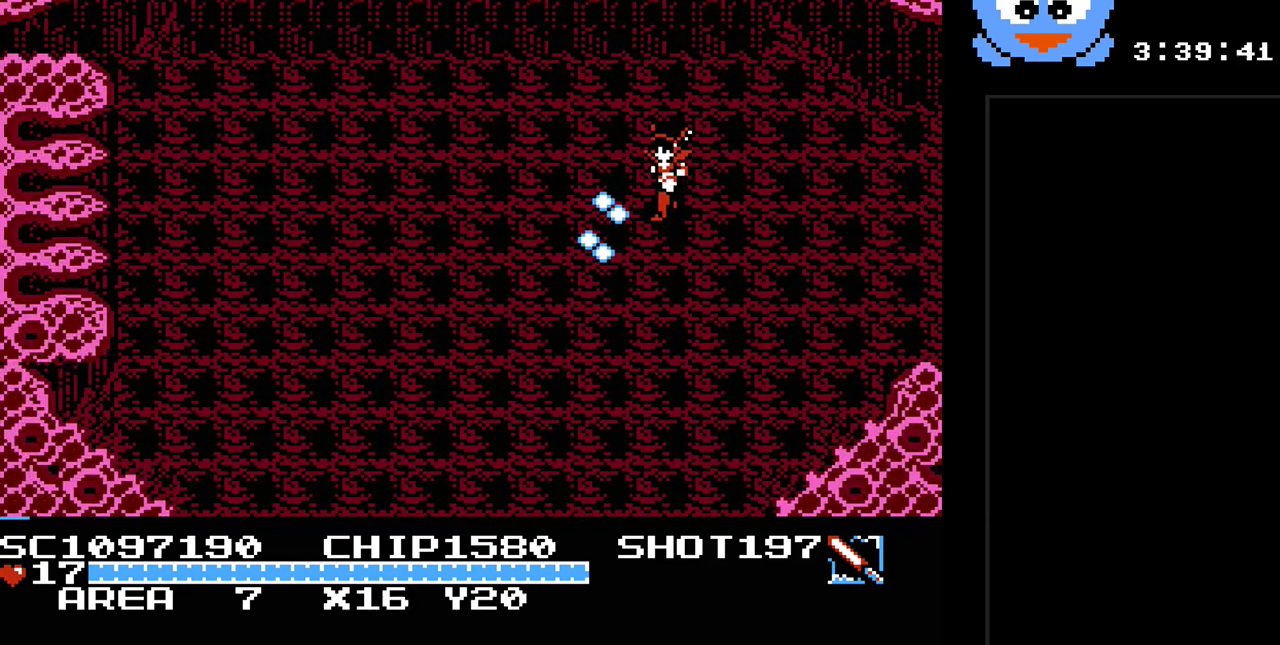
{"buttons": ["Y", "DPAD_DOWN"], "events": [[367, "DPAD_LEFT", "up"]]}
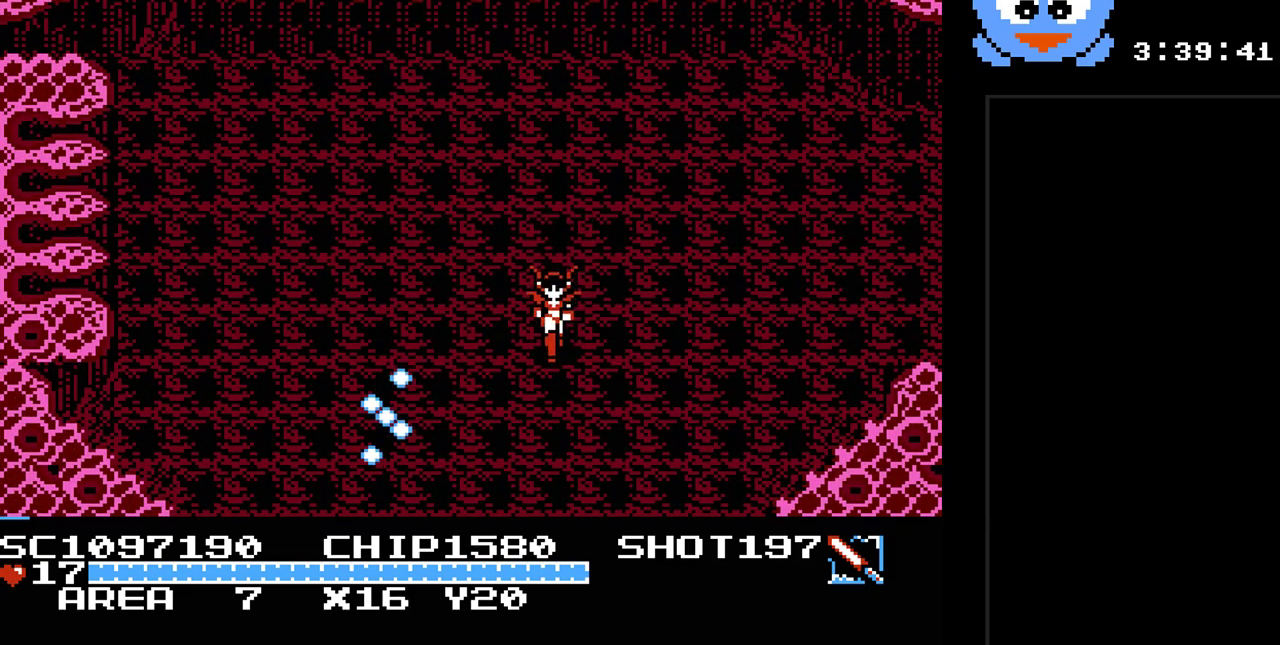
{"buttons": ["Y", "DPAD_DOWN"], "events": []}